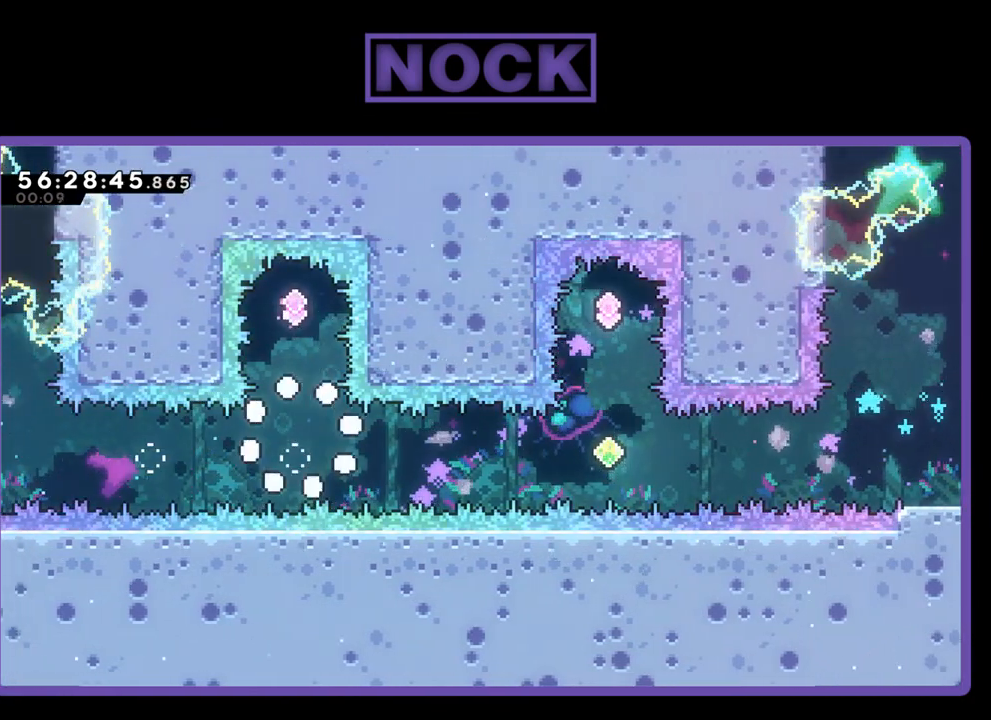
Gameplay with a controller (PlayStation layout); each line is a JSON object with the inputs held at the frame after it. "events" lists button and stick changes between this image and that frame as [ms after this image, input, new state], when the widget could be followed in between. Not read: left_stick.
{"buttons": [], "right_stick": "center", "events": []}
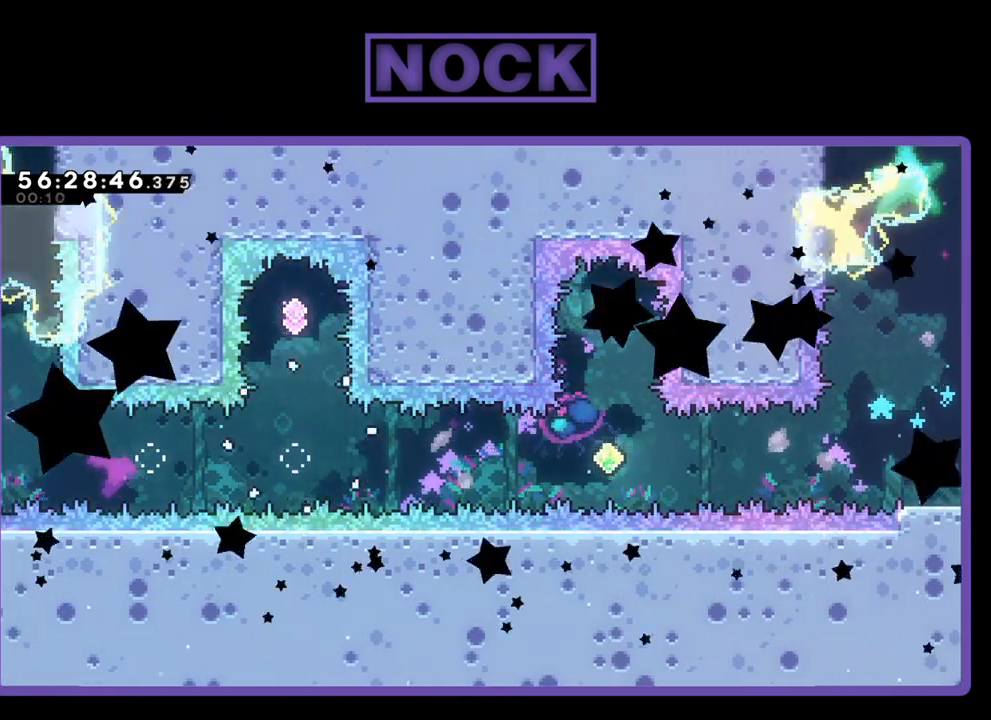
{"buttons": [], "right_stick": "center", "events": []}
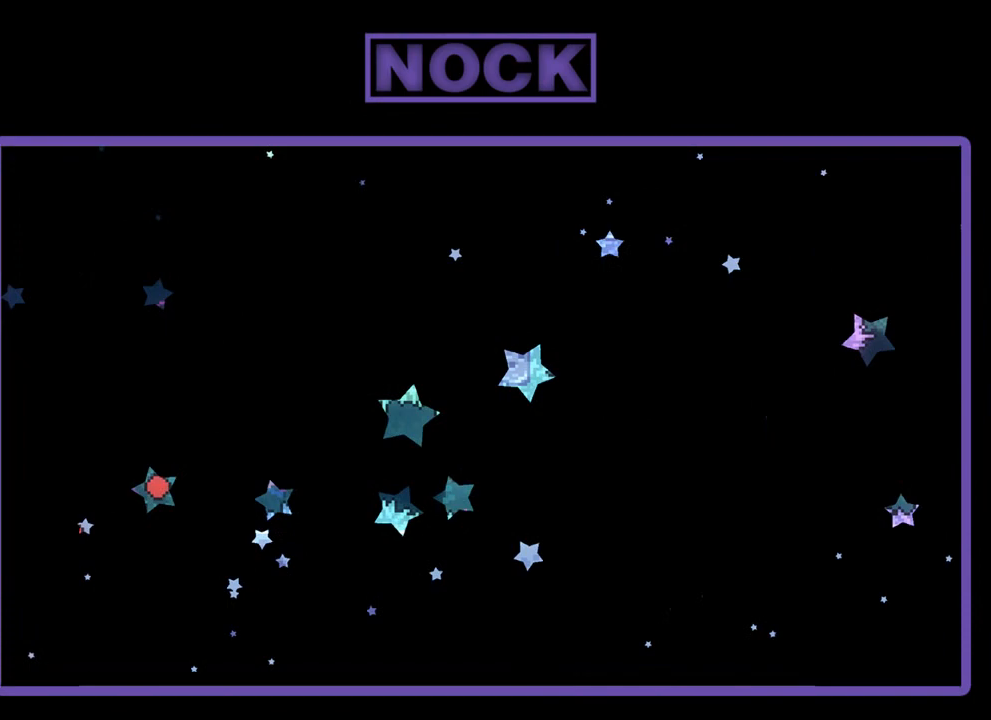
{"buttons": ["R2", "DPAD_UP", "DPAD_RIGHT"], "right_stick": "center", "events": [[133, "DPAD_RIGHT", "down"], [233, "R2", "down"], [500, "DPAD_UP", "down"]]}
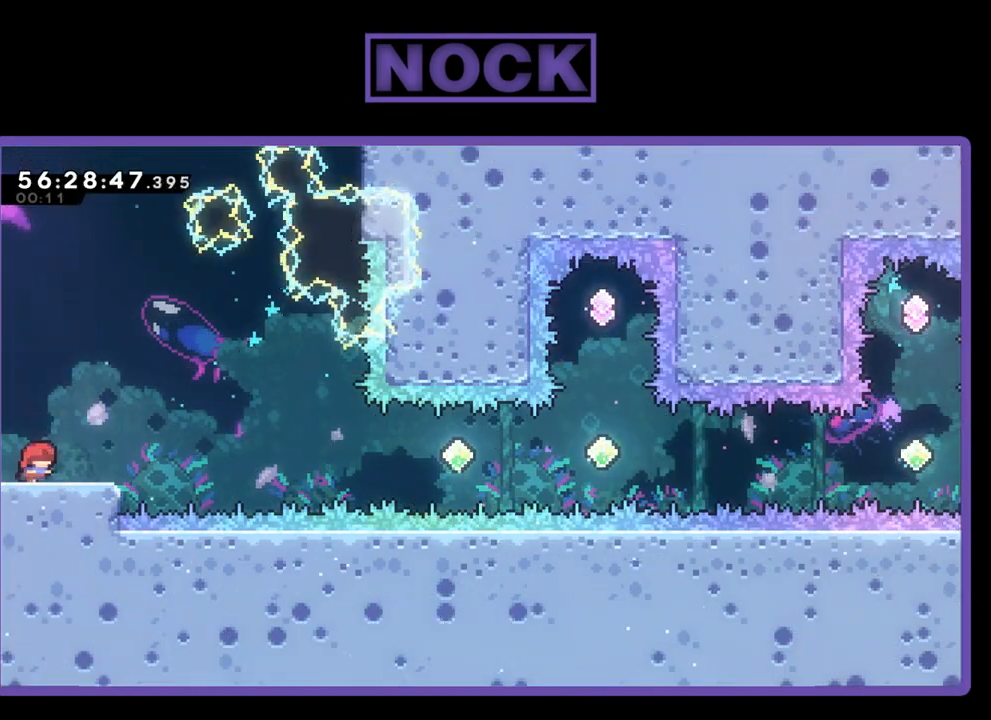
{"buttons": ["CROSS", "R2", "DPAD_UP", "DPAD_RIGHT"], "right_stick": "center", "events": [[133, "DPAD_UP", "up"], [300, "CROSS", "down"], [500, "DPAD_UP", "down"]]}
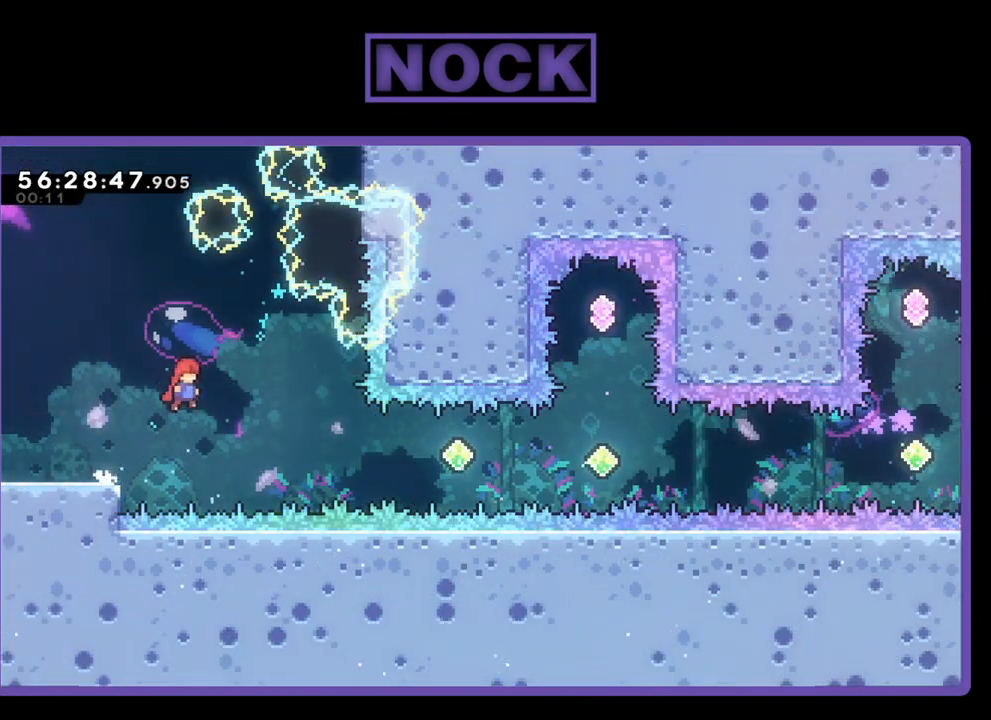
{"buttons": ["CIRCLE", "R2", "DPAD_RIGHT"], "right_stick": "center", "events": [[33, "DPAD_UP", "up"], [133, "CROSS", "up"], [333, "CIRCLE", "down"]]}
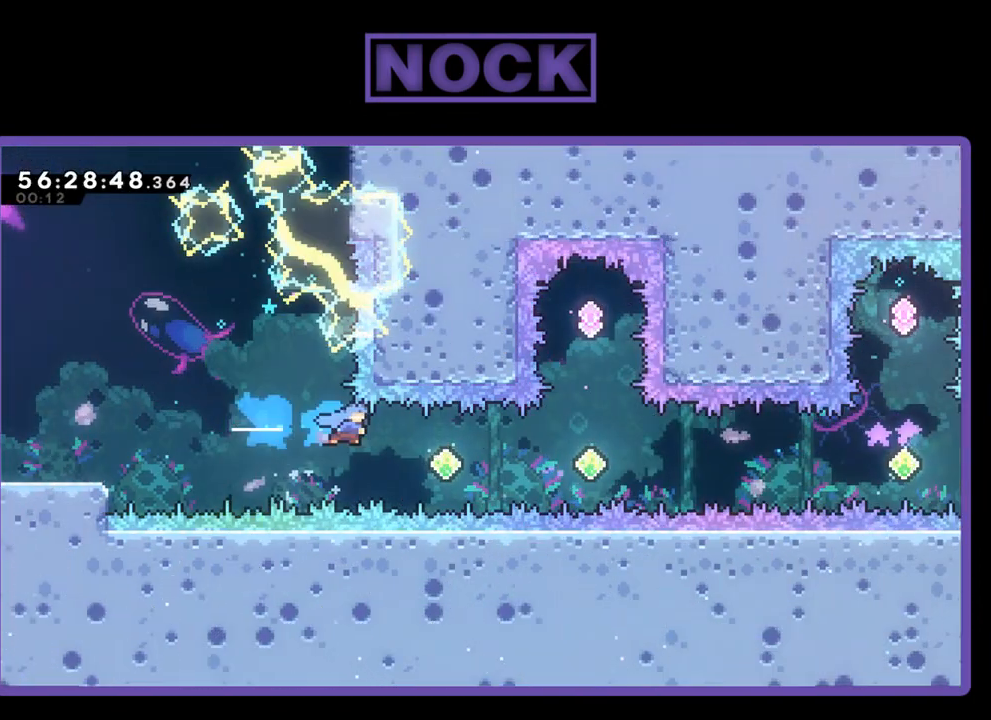
{"buttons": ["CIRCLE", "R2", "DPAD_RIGHT"], "right_stick": "center", "events": [[67, "CIRCLE", "up"], [400, "CIRCLE", "down"]]}
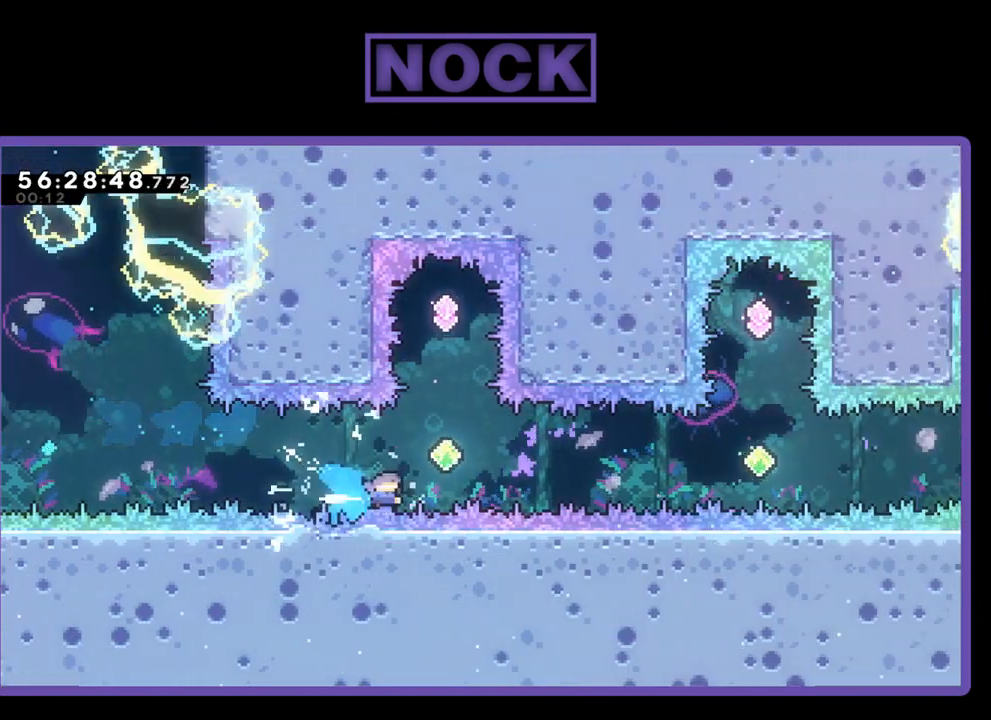
{"buttons": ["CIRCLE", "R2", "DPAD_UP"], "right_stick": "center", "events": [[133, "CIRCLE", "up"], [167, "DPAD_UP", "down"], [200, "DPAD_RIGHT", "up"], [200, "DPAD_UP", "up"], [267, "CIRCLE", "down"], [267, "DPAD_UP", "down"]]}
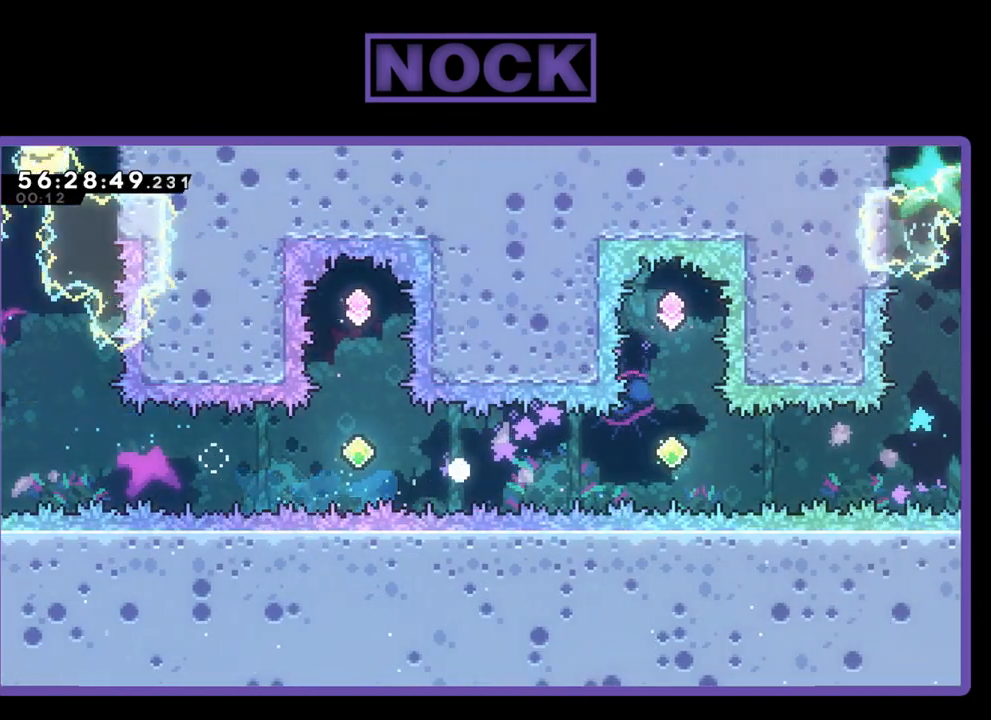
{"buttons": [], "right_stick": "center", "events": [[67, "CIRCLE", "up"], [67, "DPAD_LEFT", "down"], [133, "DPAD_LEFT", "up"], [200, "DPAD_UP", "up"], [233, "R2", "up"]]}
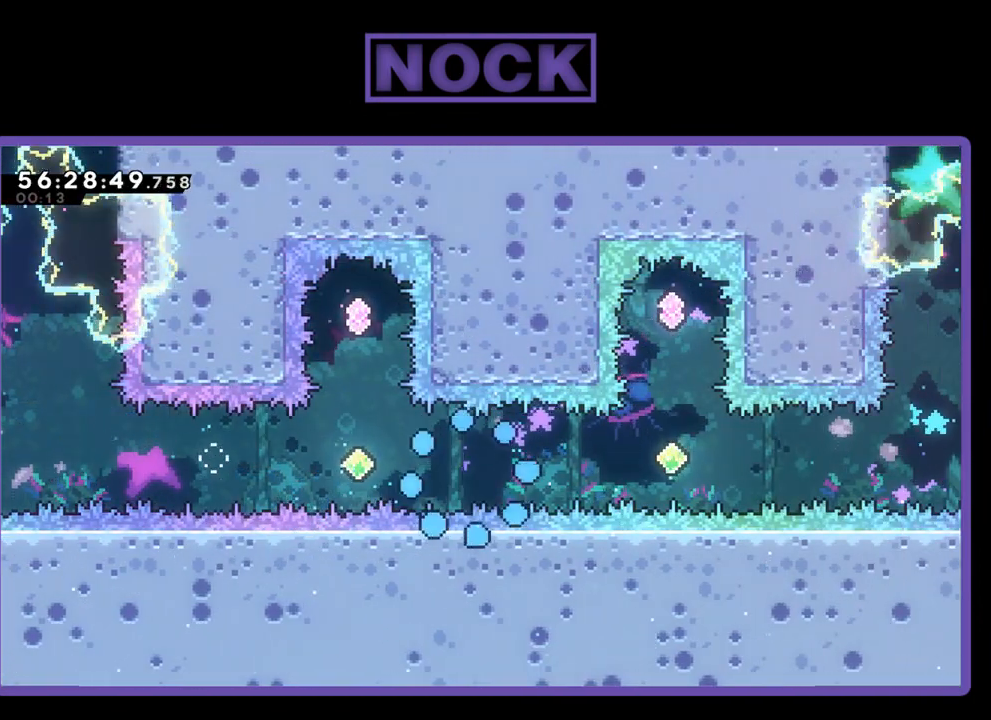
{"buttons": ["R2"], "right_stick": "center", "events": [[467, "R2", "down"]]}
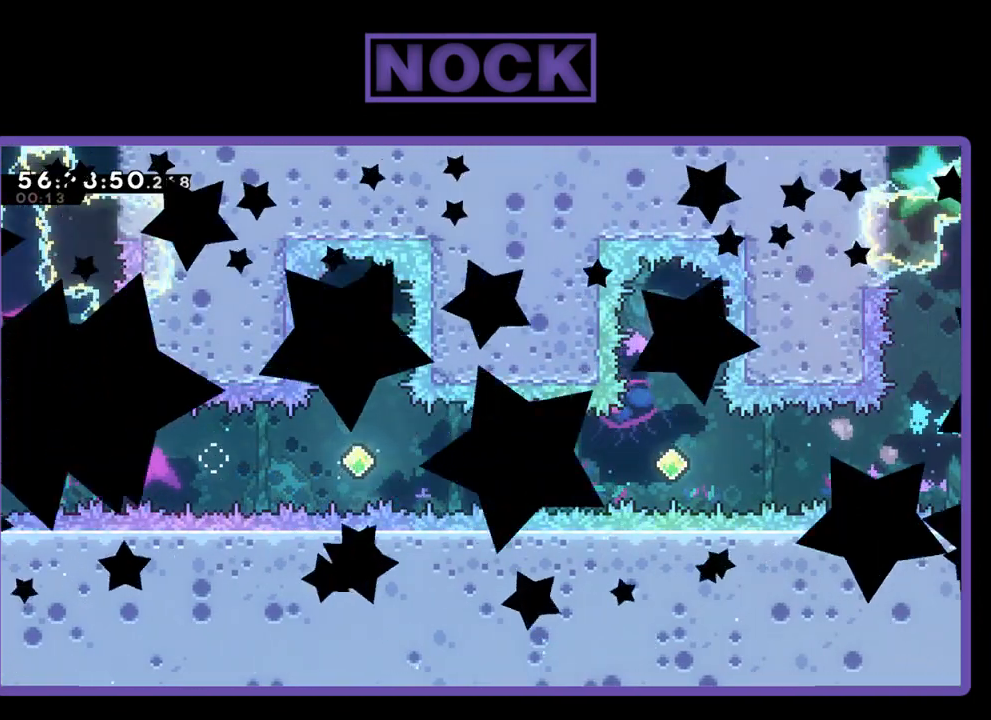
{"buttons": ["R2", "DPAD_RIGHT"], "right_stick": "center", "events": [[467, "DPAD_RIGHT", "down"]]}
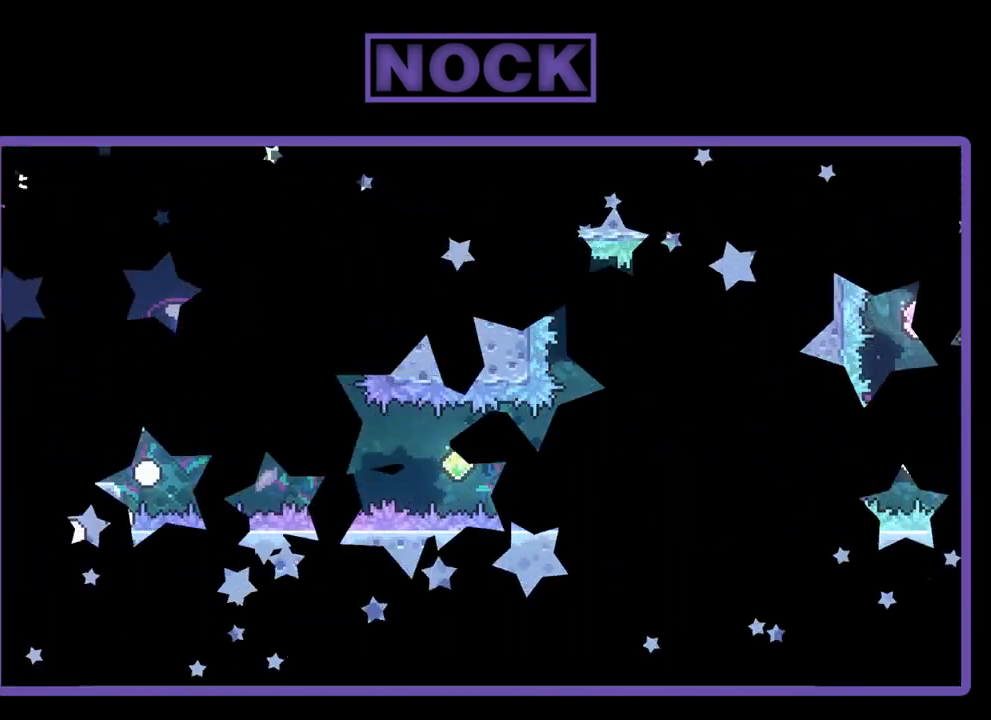
{"buttons": ["R2", "DPAD_RIGHT"], "right_stick": "center", "events": []}
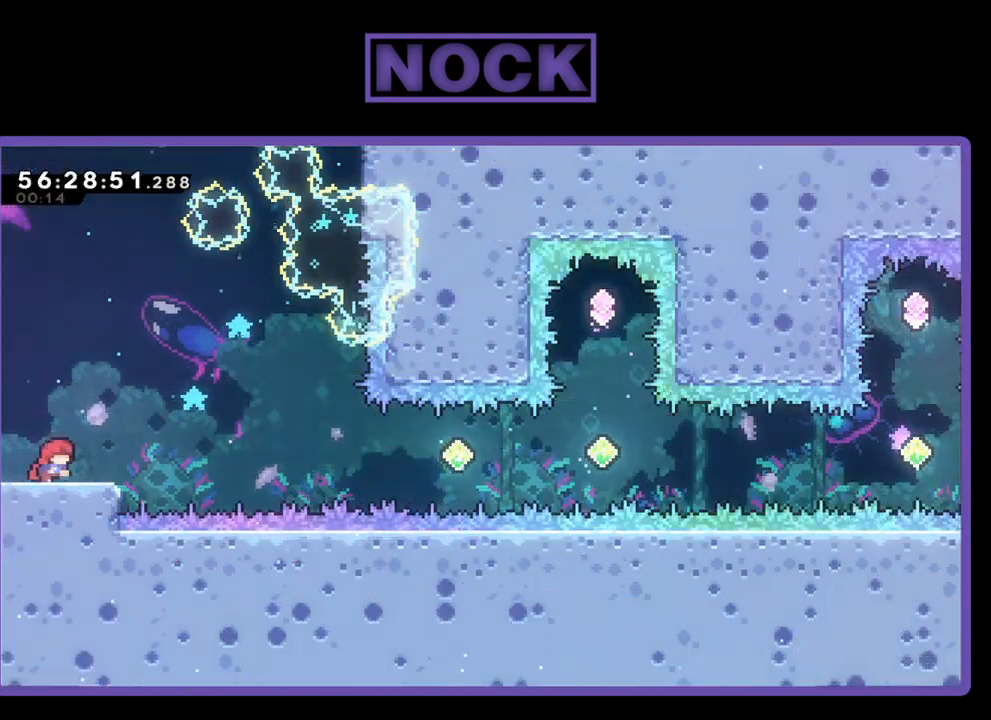
{"buttons": ["CROSS", "R2", "DPAD_RIGHT"], "right_stick": "center", "events": [[267, "CROSS", "down"]]}
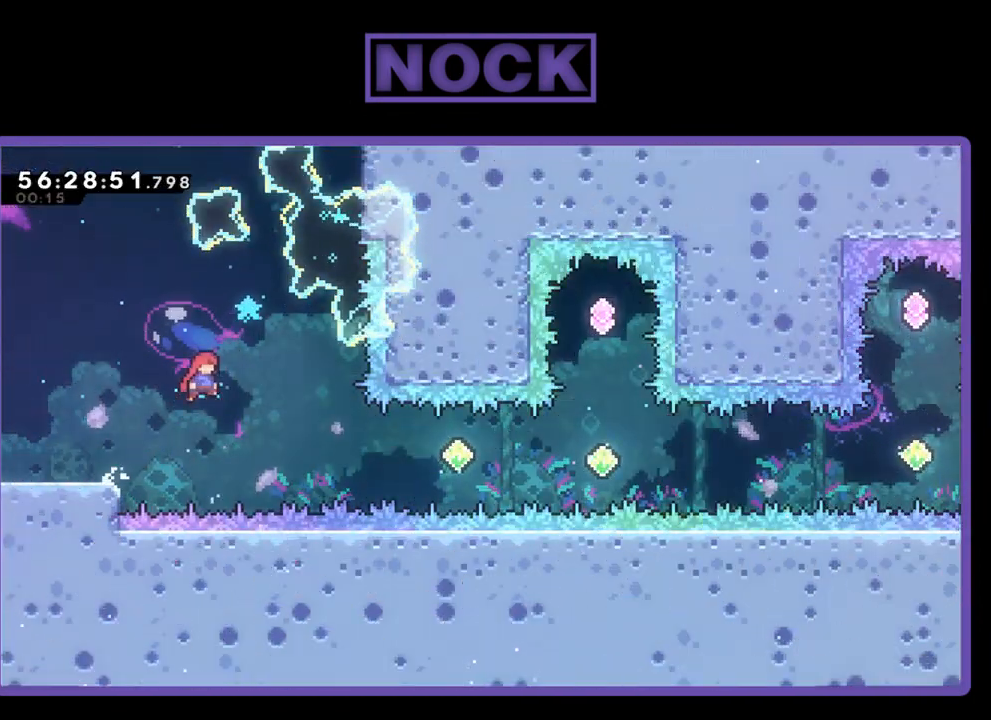
{"buttons": ["CIRCLE", "R2", "DPAD_RIGHT"], "right_stick": "center", "events": [[133, "CROSS", "up"], [333, "CIRCLE", "down"]]}
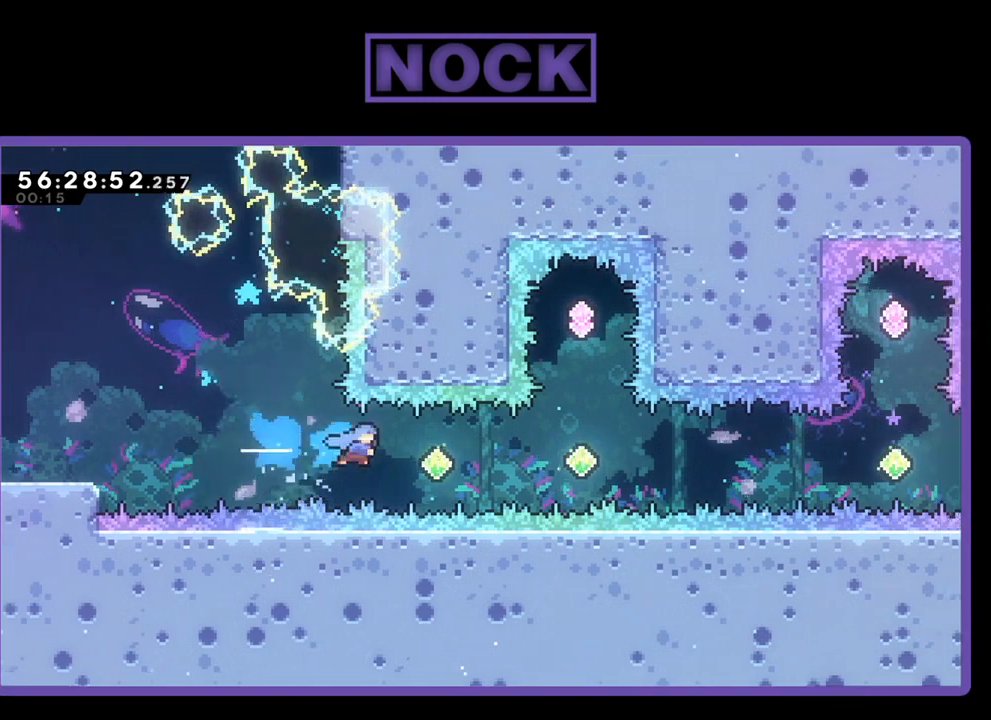
{"buttons": ["CIRCLE", "R2", "DPAD_RIGHT"], "right_stick": "center", "events": [[133, "CIRCLE", "up"], [300, "CIRCLE", "down"]]}
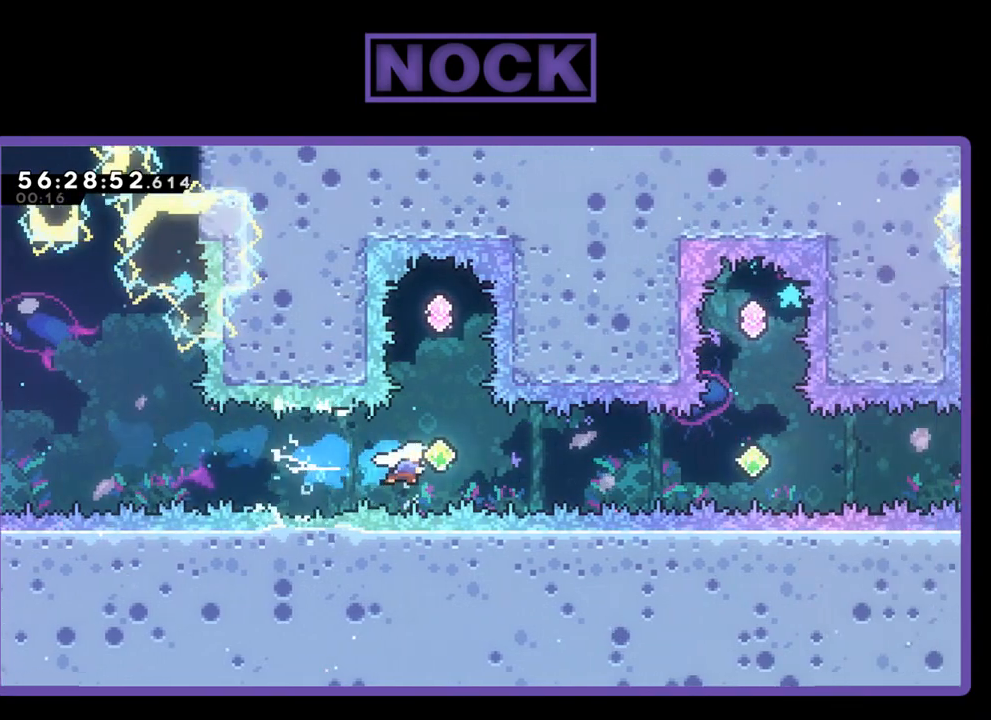
{"buttons": ["R2", "DPAD_UP"], "right_stick": "center", "events": [[33, "CIRCLE", "up"], [33, "DPAD_UP", "down"], [67, "DPAD_RIGHT", "up"], [133, "CIRCLE", "down"], [433, "CIRCLE", "up"]]}
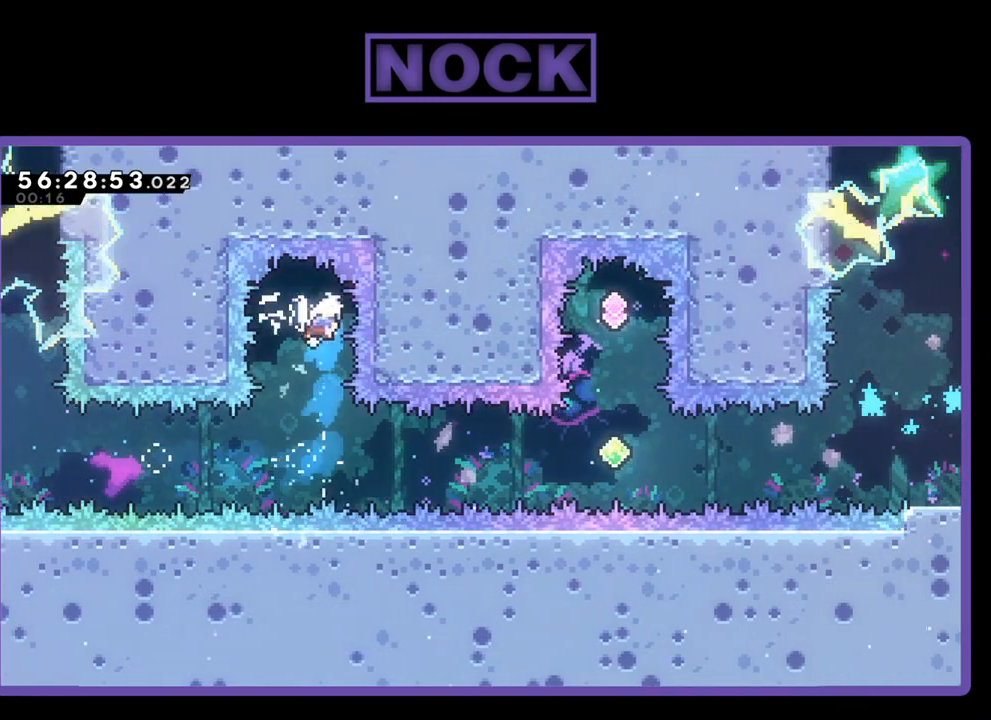
{"buttons": ["CIRCLE", "R2", "DPAD_RIGHT"], "right_stick": "center", "events": [[67, "DPAD_UP", "up"], [333, "DPAD_RIGHT", "down"], [500, "CIRCLE", "down"]]}
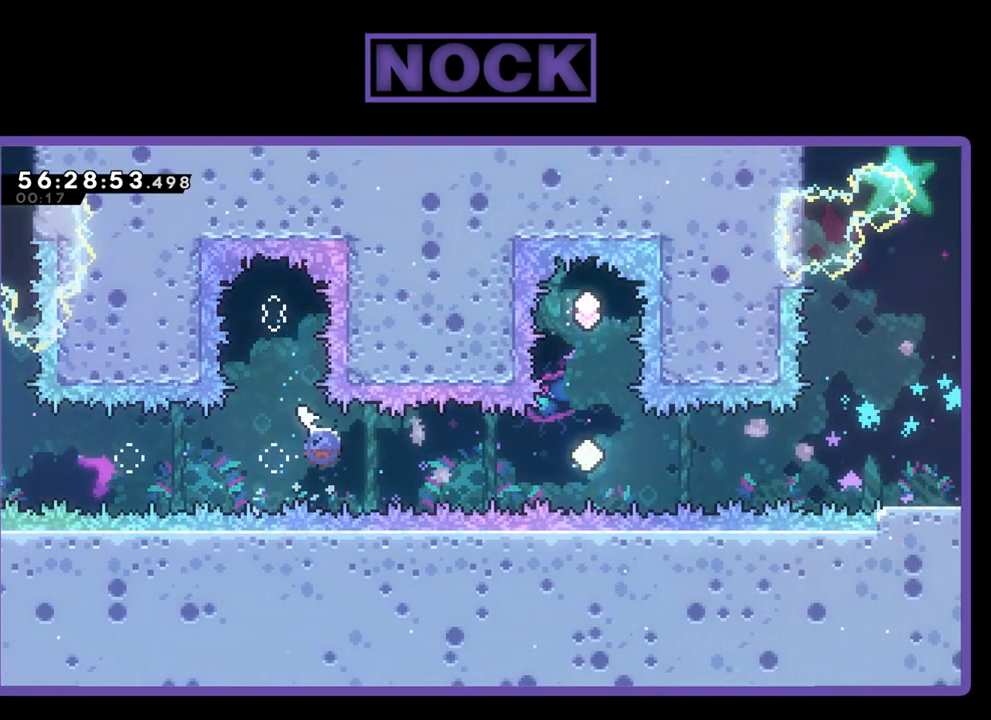
{"buttons": ["CIRCLE", "R2", "DPAD_RIGHT"], "right_stick": "center", "events": [[167, "DPAD_UP", "down"], [267, "CIRCLE", "up"], [367, "DPAD_UP", "up"], [400, "CIRCLE", "down"]]}
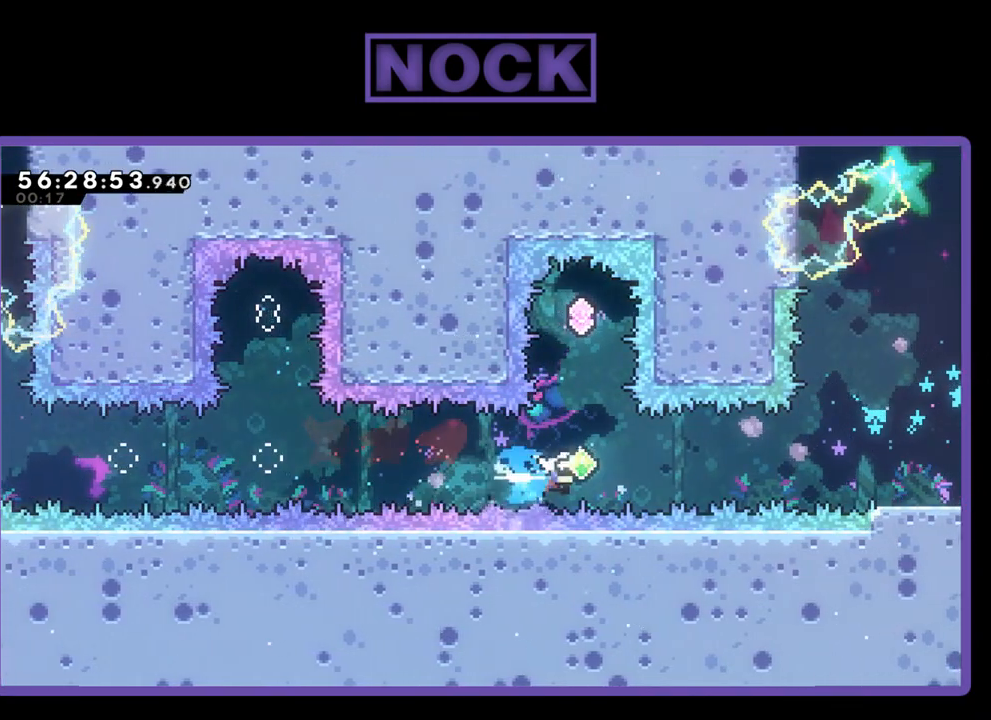
{"buttons": ["CIRCLE", "R2", "DPAD_UP"], "right_stick": "center", "events": [[67, "DPAD_UP", "down"], [100, "CIRCLE", "up"], [100, "DPAD_RIGHT", "up"], [233, "CIRCLE", "down"]]}
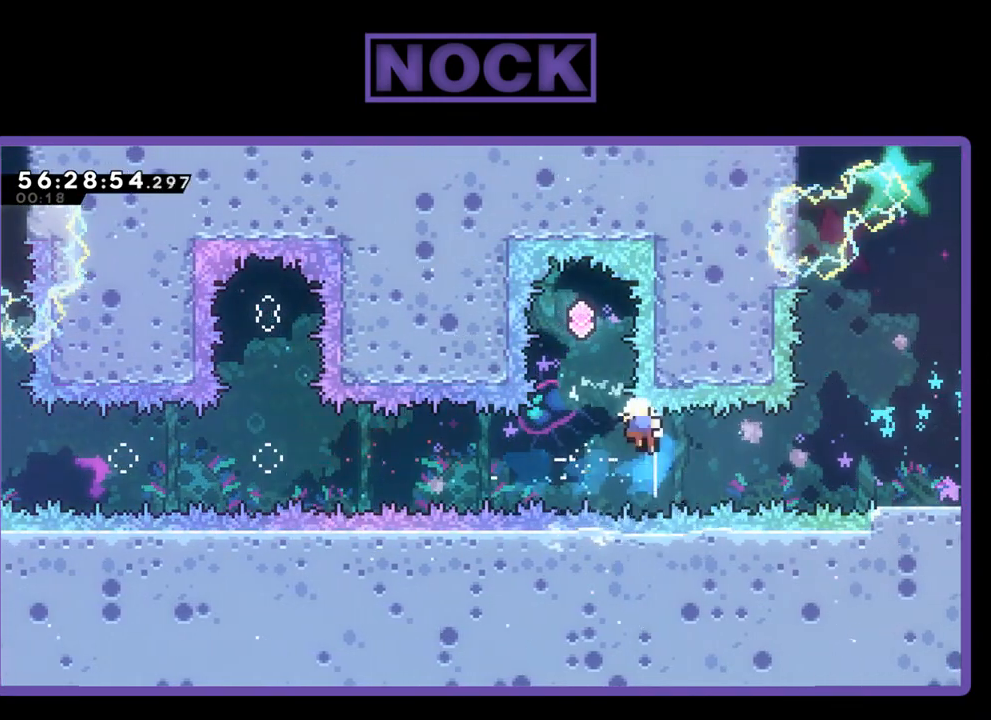
{"buttons": [], "right_stick": "center", "events": [[33, "CIRCLE", "up"], [133, "DPAD_UP", "up"], [367, "R2", "up"]]}
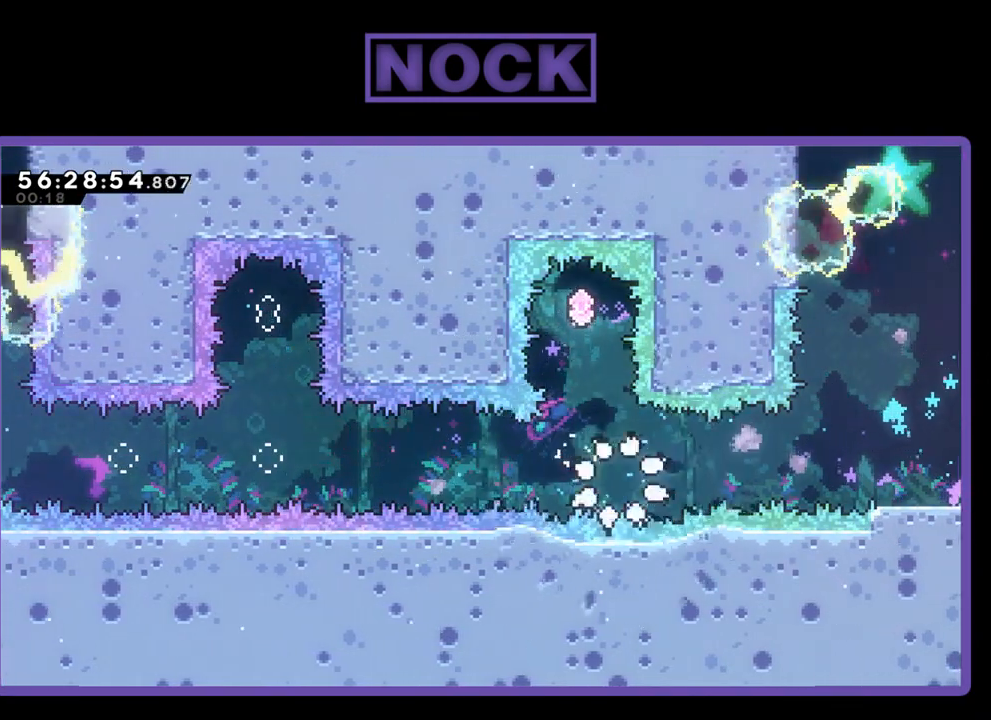
{"buttons": [], "right_stick": "center", "events": []}
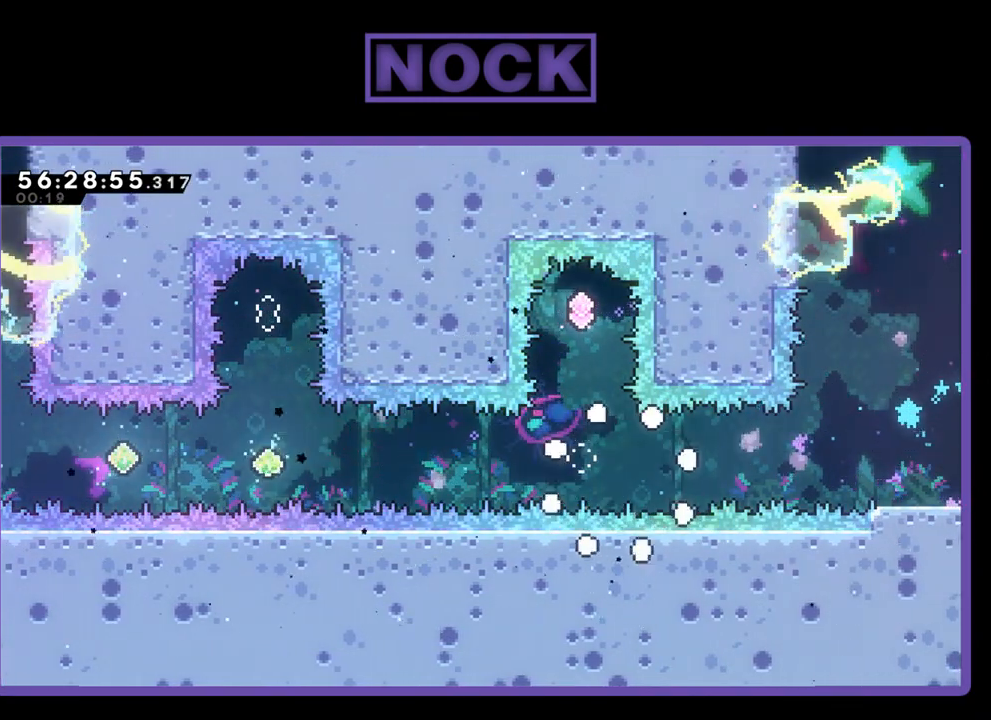
{"buttons": ["R2", "DPAD_RIGHT"], "right_stick": "center", "events": [[467, "R2", "down"], [500, "DPAD_RIGHT", "down"]]}
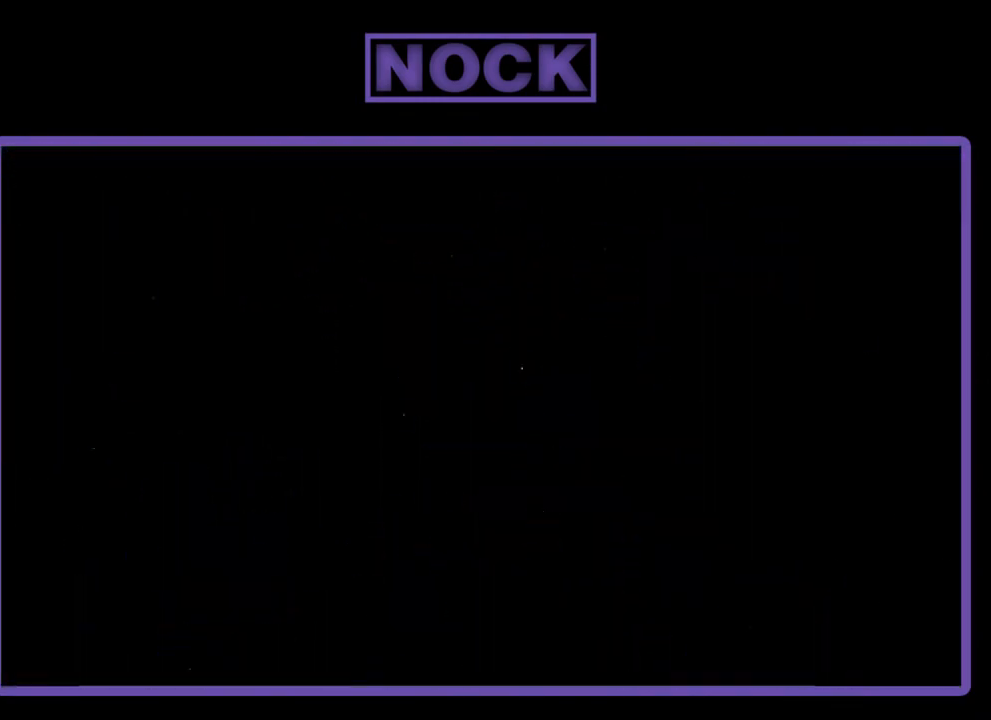
{"buttons": ["R2", "DPAD_RIGHT"], "right_stick": "center", "events": []}
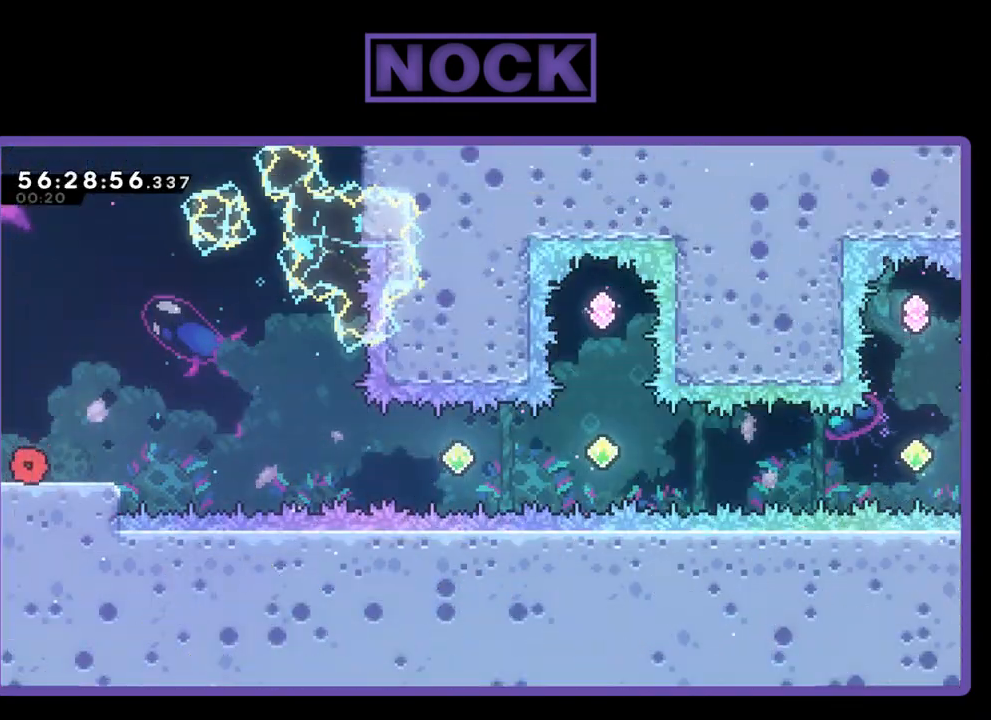
{"buttons": ["R2", "DPAD_RIGHT"], "right_stick": "center", "events": [[233, "CROSS", "down"], [433, "CROSS", "up"]]}
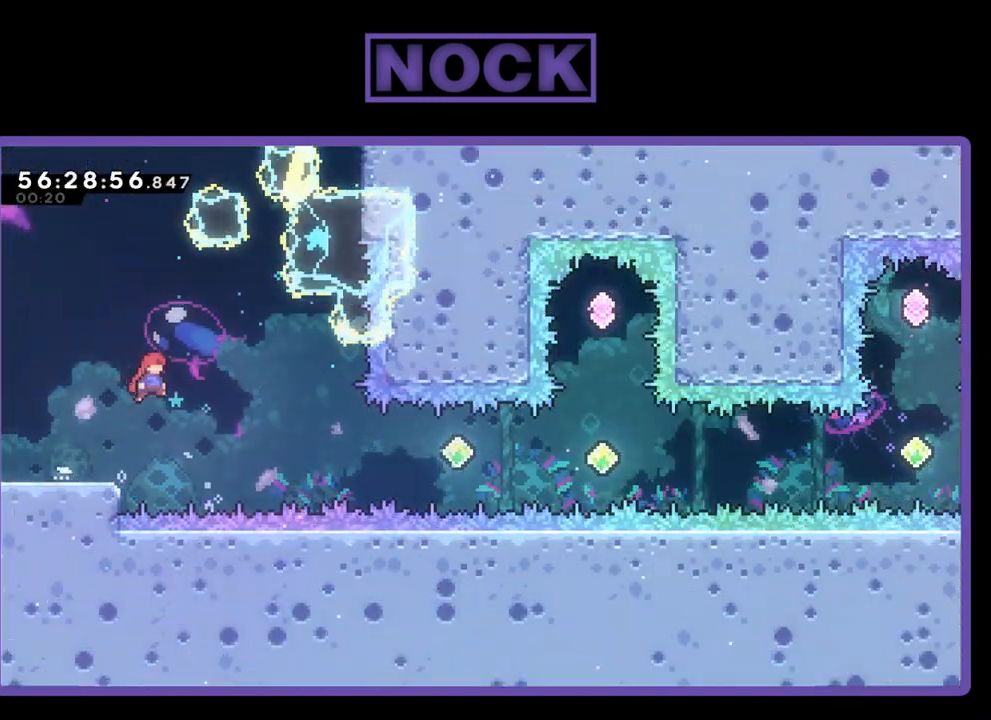
{"buttons": ["CIRCLE", "R2", "DPAD_RIGHT"], "right_stick": "center", "events": [[300, "CIRCLE", "down"]]}
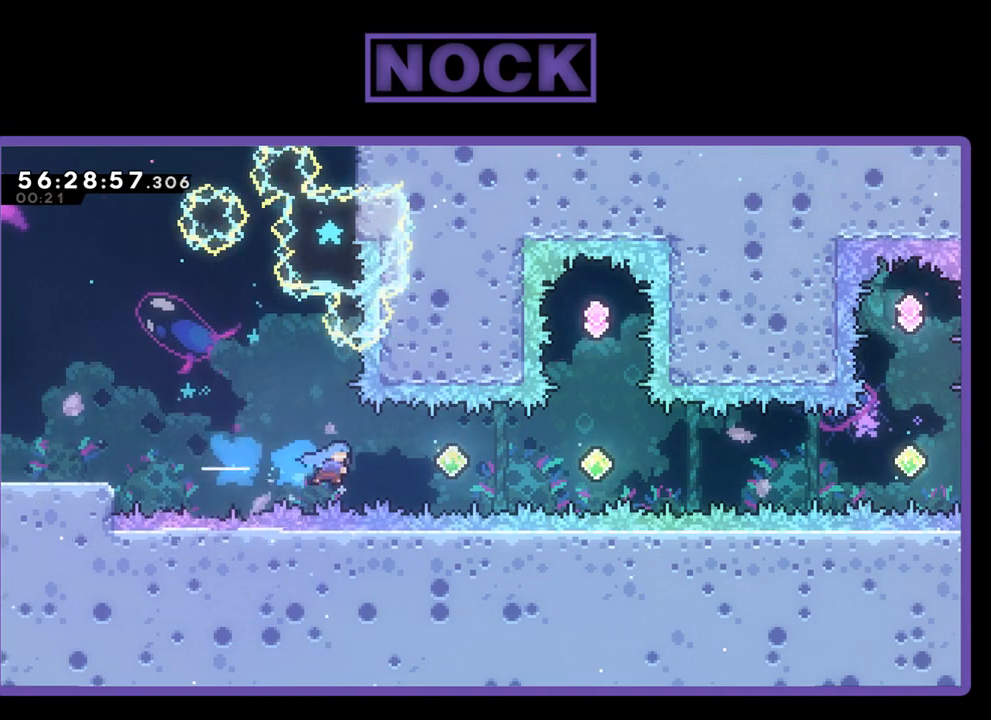
{"buttons": ["R2", "DPAD_RIGHT"], "right_stick": "center", "events": [[100, "CIRCLE", "up"], [200, "CIRCLE", "down"], [467, "CIRCLE", "up"]]}
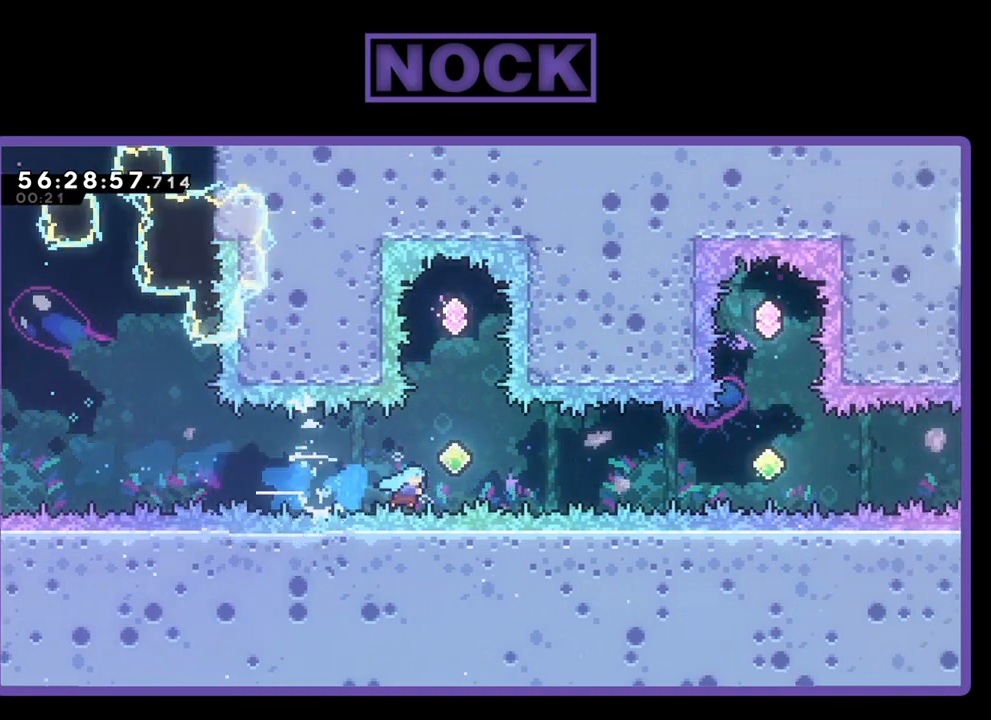
{"buttons": ["CIRCLE", "R2", "DPAD_UP"], "right_stick": "center", "events": [[200, "DPAD_UP", "down"], [233, "DPAD_RIGHT", "up"], [300, "CIRCLE", "down"]]}
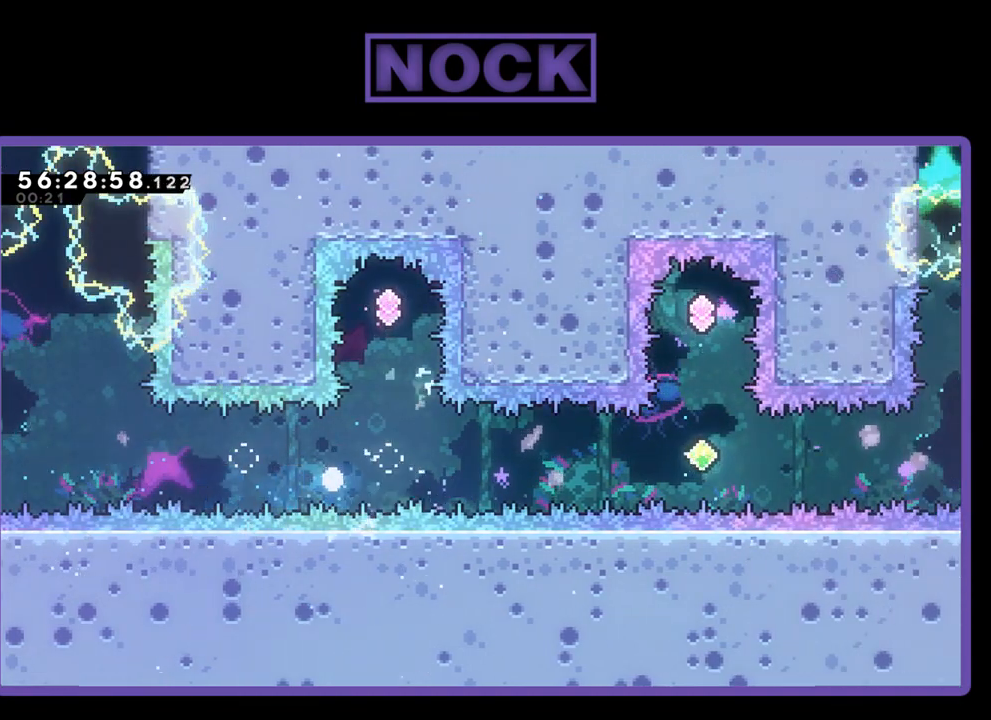
{"buttons": [], "right_stick": "center", "events": [[100, "CIRCLE", "up"], [167, "DPAD_UP", "up"], [233, "R2", "up"]]}
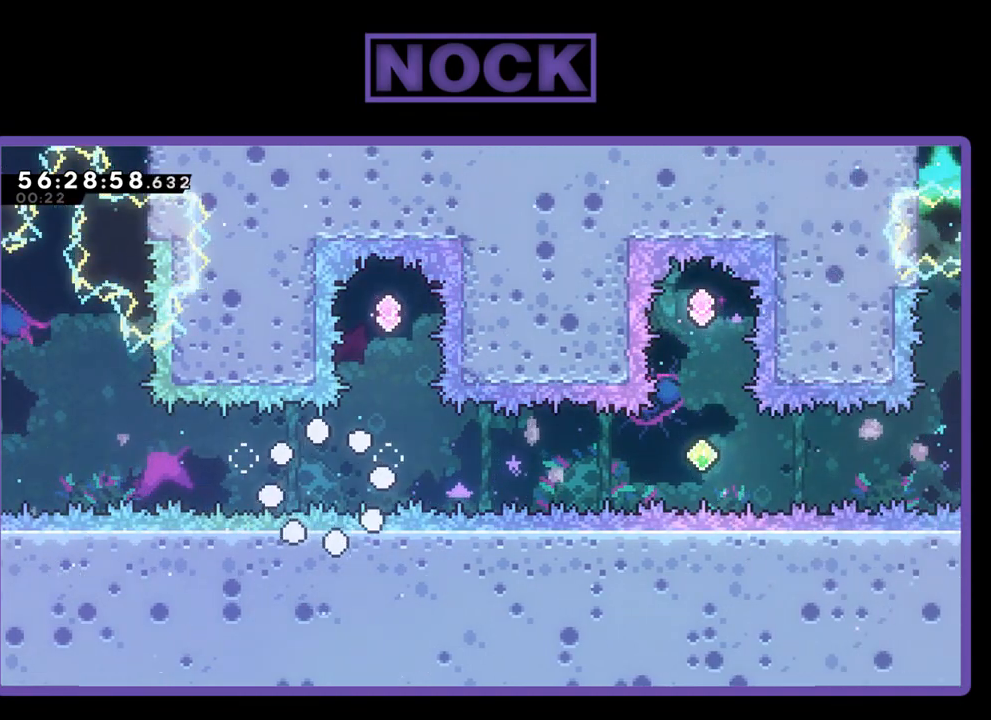
{"buttons": [], "right_stick": "center", "events": []}
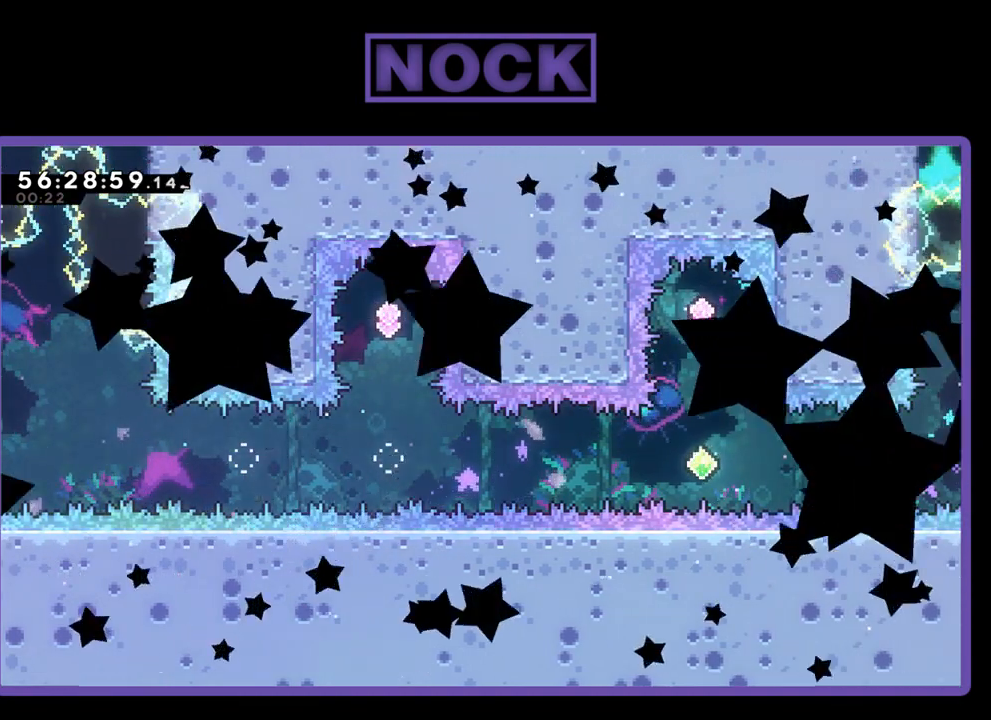
{"buttons": ["R2", "DPAD_RIGHT"], "right_stick": "center", "events": [[100, "R2", "down"], [233, "DPAD_RIGHT", "down"]]}
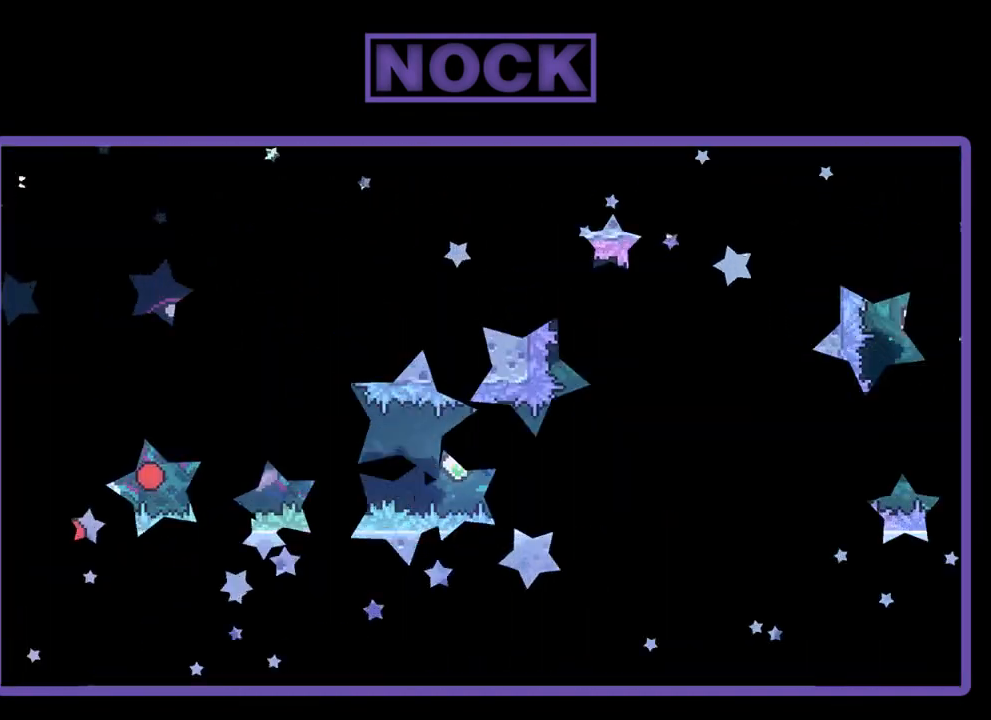
{"buttons": ["R2", "DPAD_RIGHT"], "right_stick": "center", "events": []}